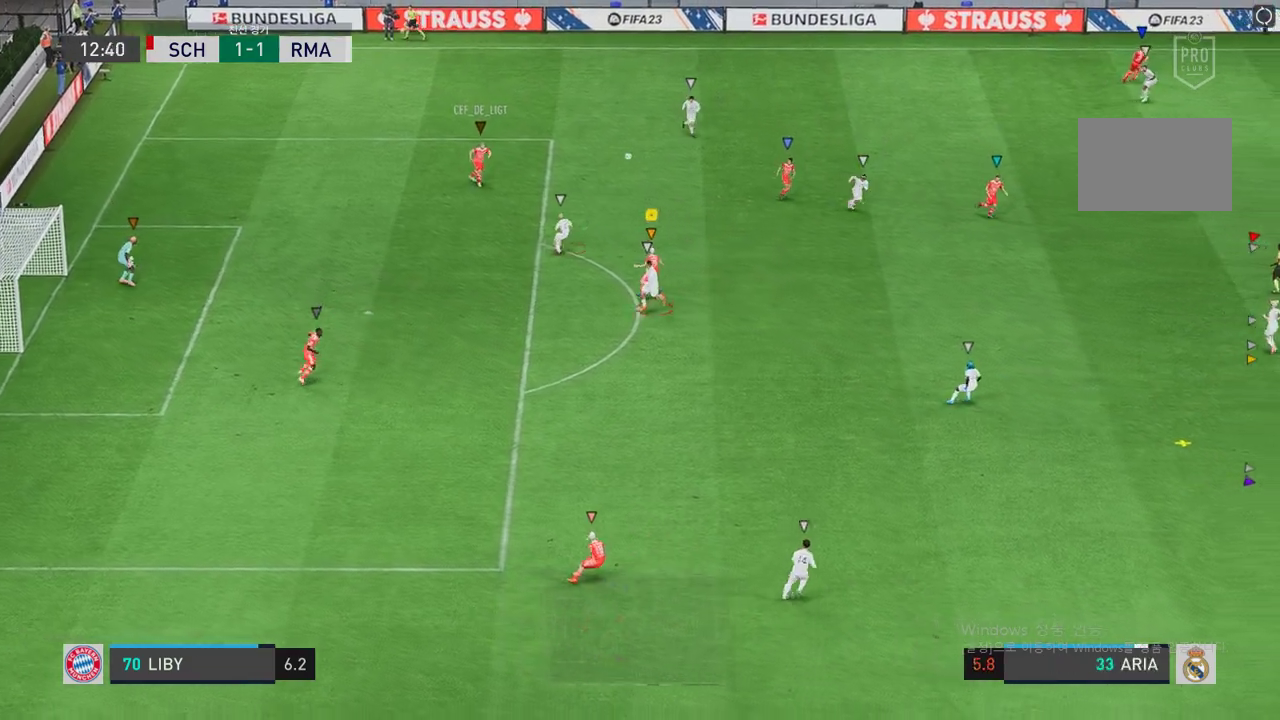
Gameplay with a controller (Xbox layout); each line is a JSON object with the inputs held at the frame after it. "events" lists button and stick changes between this image and that frame as [ms after this image, input, new state], when the widget could be followed in between. Not read: L3 R3.
{"buttons": ["R2"], "left_stick": "down-right", "right_stick": "center", "events": [[17, "left_stick", "down-right"], [118, "R2", "down"]]}
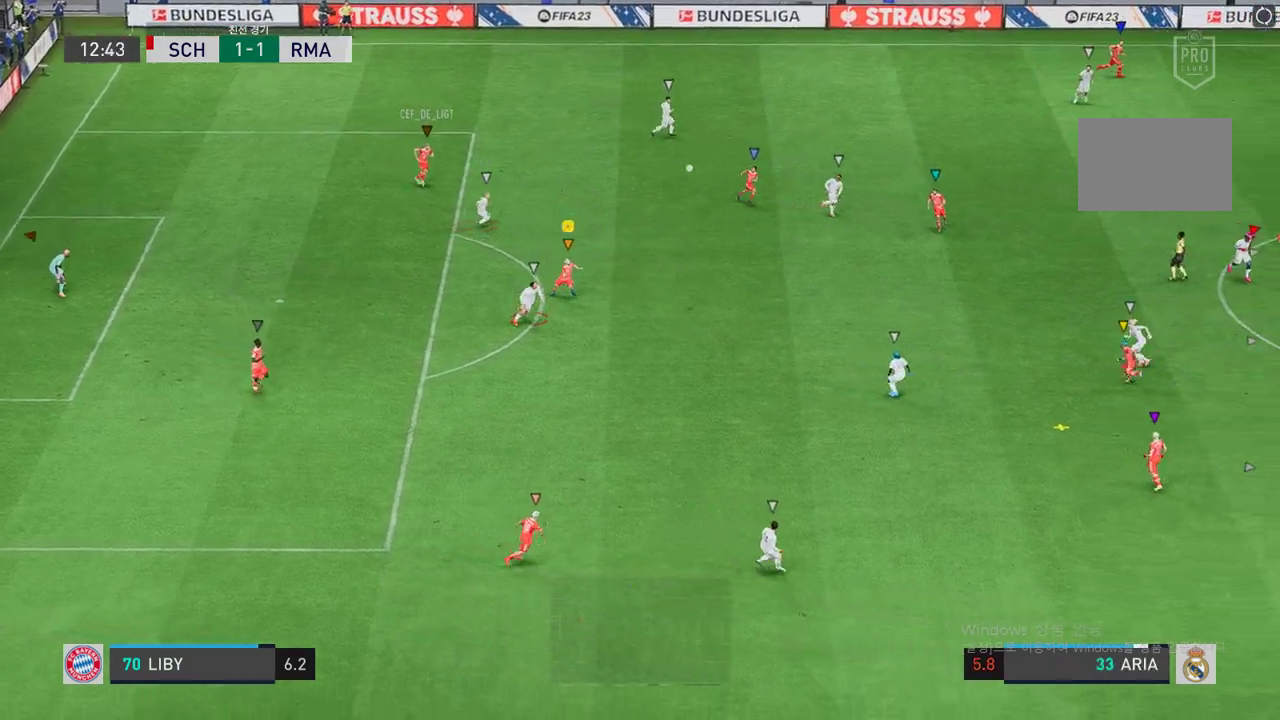
{"buttons": ["R2"], "left_stick": "down-right", "right_stick": "center", "events": []}
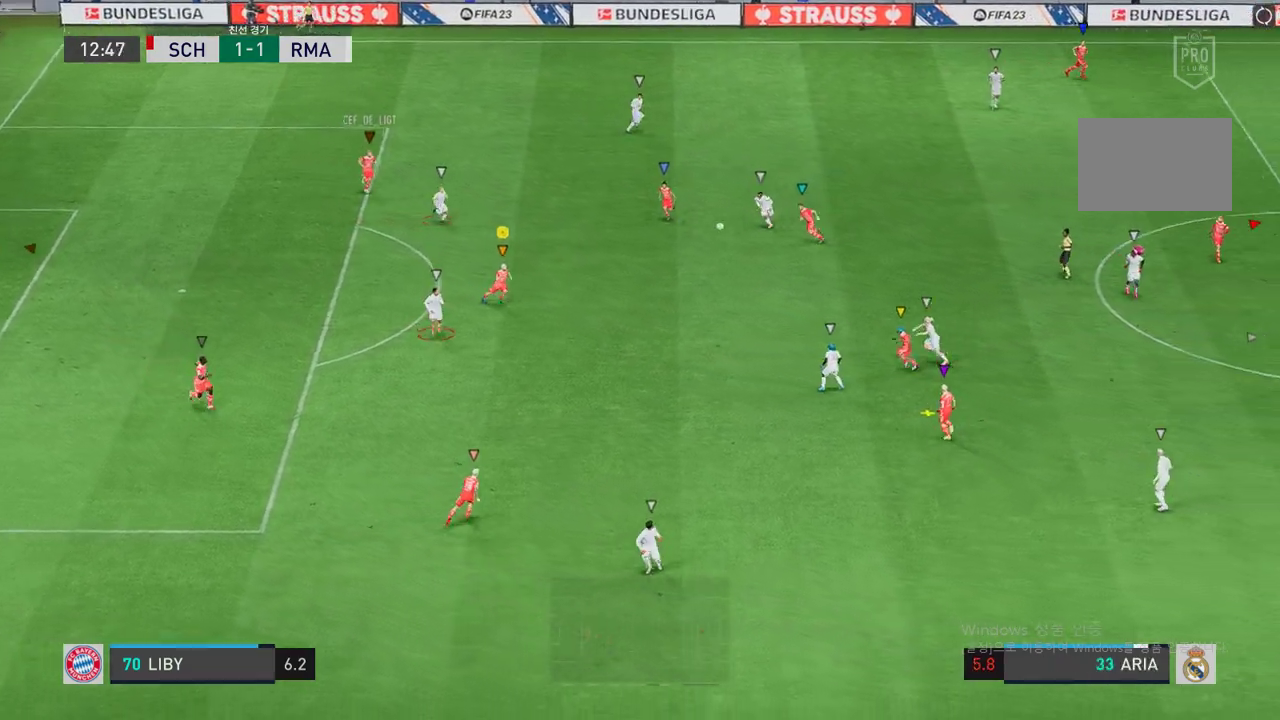
{"buttons": ["R2"], "left_stick": "down-left", "right_stick": "center", "events": [[488, "left_stick", "down-left"]]}
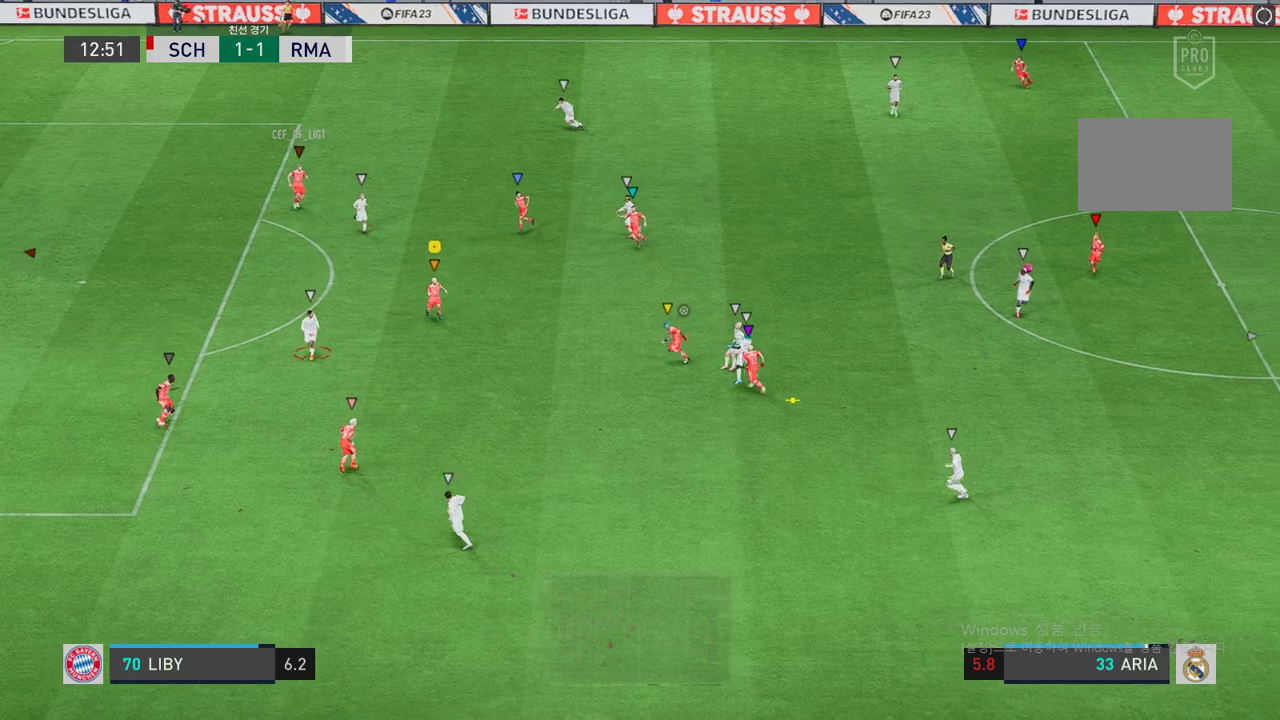
{"buttons": ["L2", "R2"], "left_stick": "down", "right_stick": "center", "events": [[51, "L2", "down"], [169, "left_stick", "down-right"], [404, "left_stick", "down"]]}
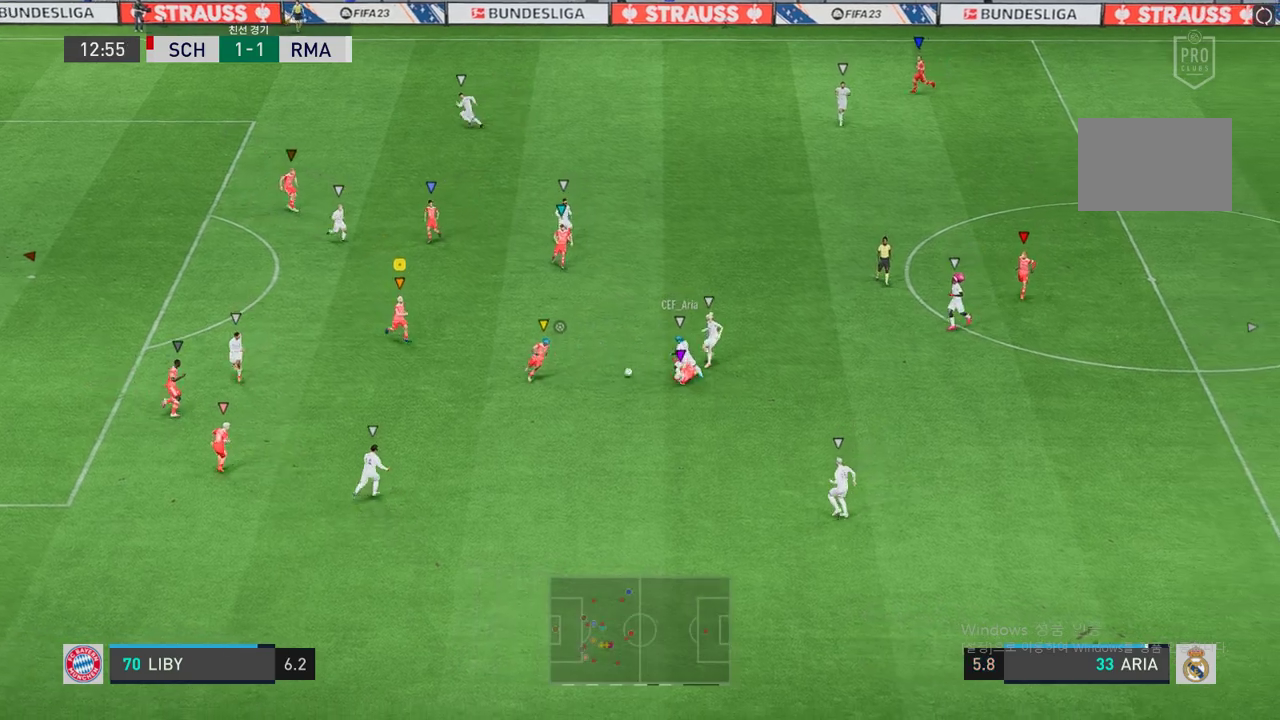
{"buttons": ["L2"], "left_stick": "down-right", "right_stick": "center", "events": [[101, "left_stick", "down-left"], [236, "left_stick", "down-right"], [455, "R2", "up"]]}
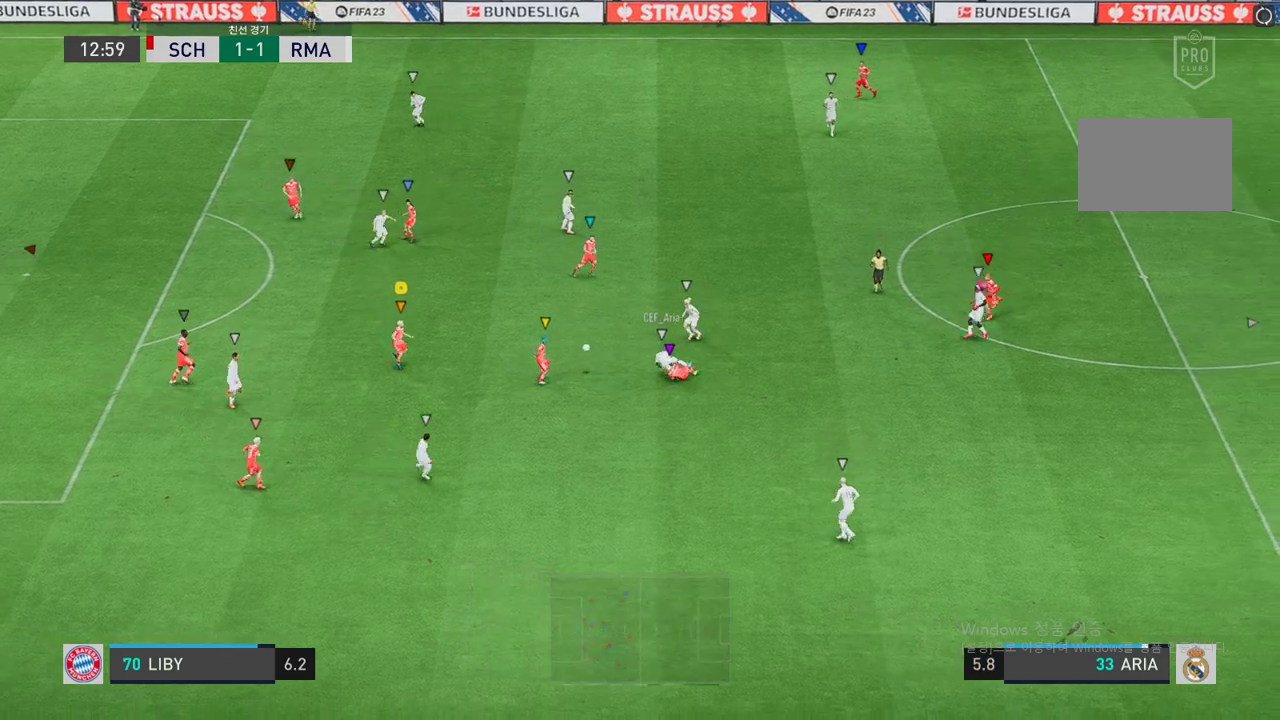
{"buttons": ["L2"], "left_stick": "up", "right_stick": "center", "events": [[34, "left_stick", "up-left"], [152, "R2", "down"], [354, "R2", "up"], [455, "left_stick", "up"]]}
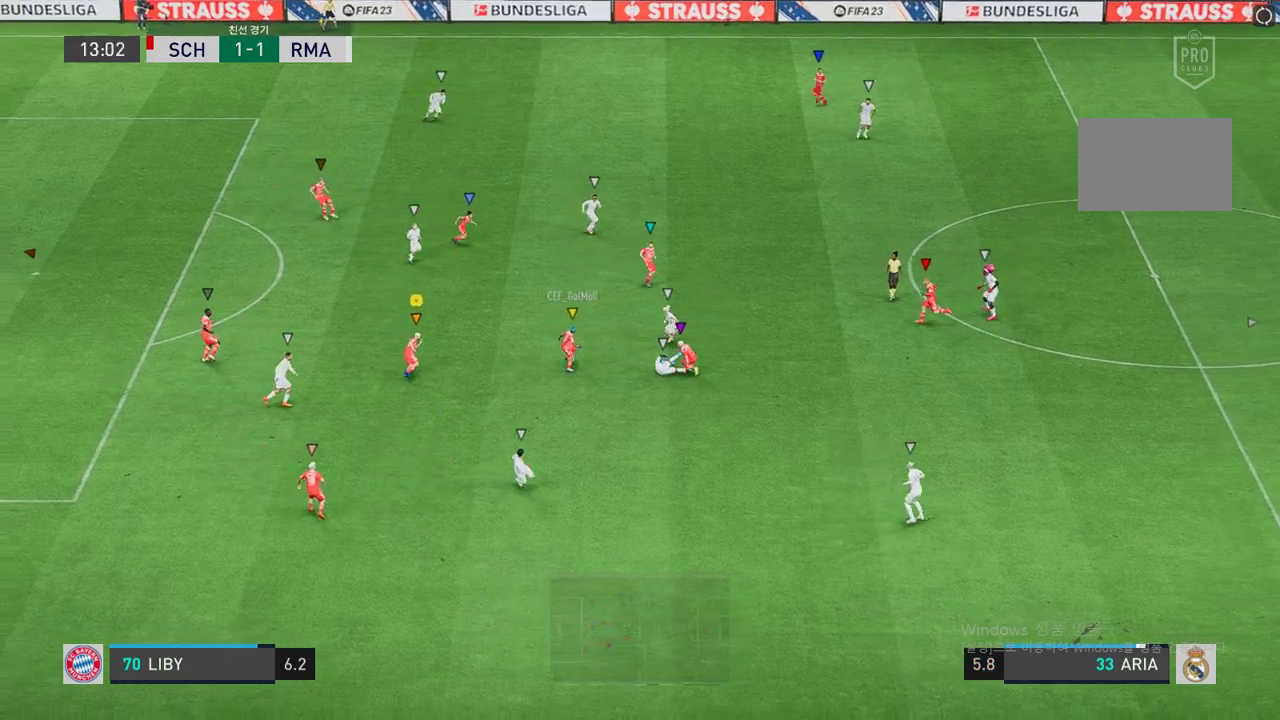
{"buttons": ["L2"], "left_stick": "up", "right_stick": "center", "events": [[16, "left_stick", "up-right"], [319, "left_stick", "up"]]}
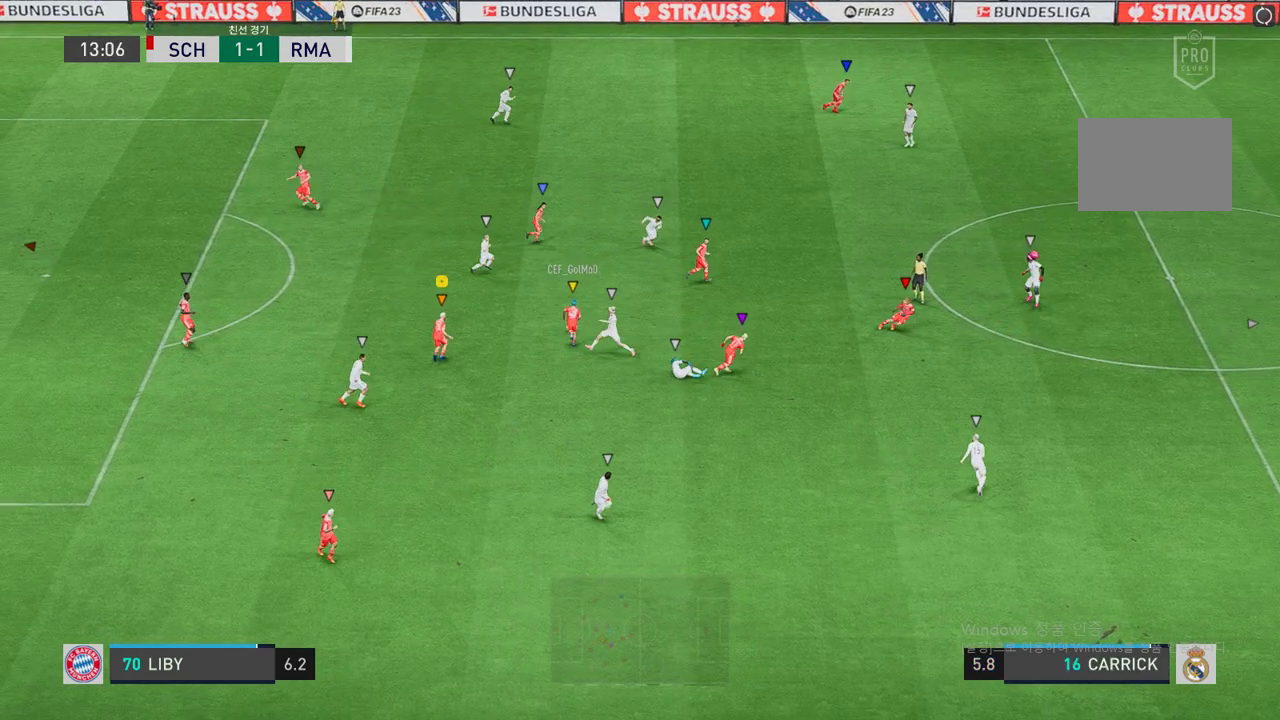
{"buttons": [], "left_stick": "up-left", "right_stick": "center", "events": [[151, "left_stick", "up-left"], [185, "L2", "up"]]}
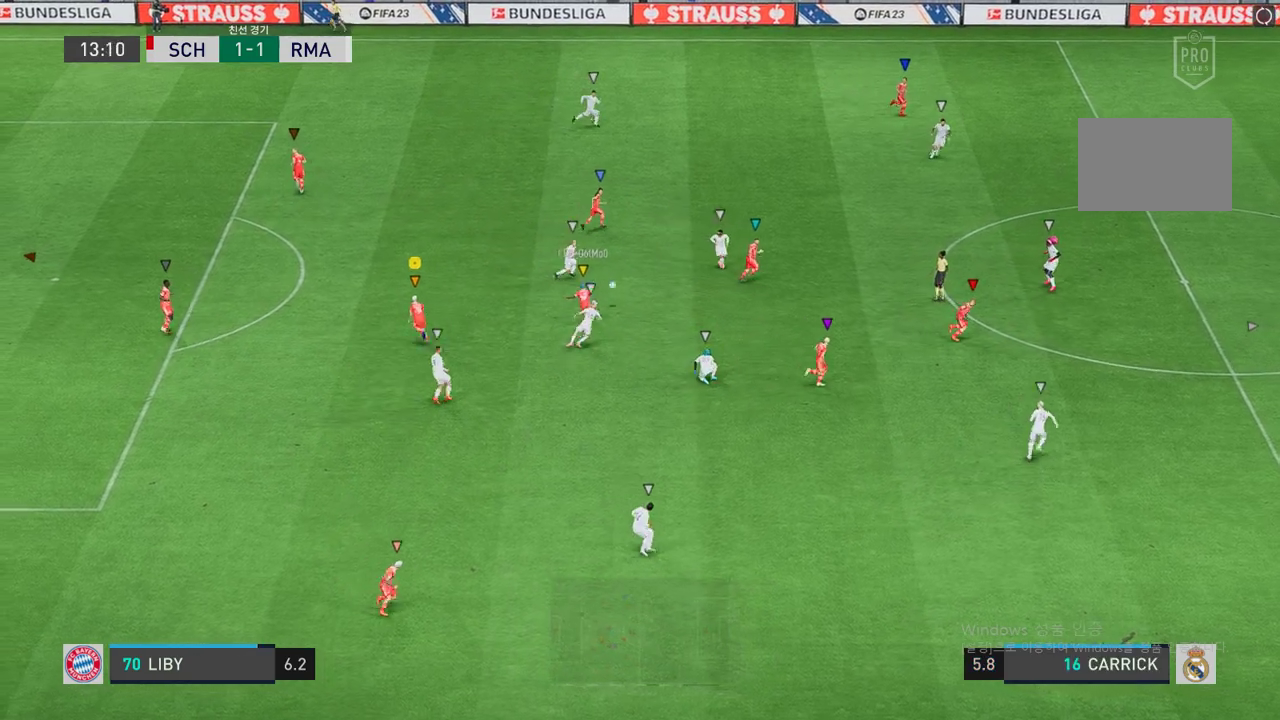
{"buttons": [], "left_stick": "up-right", "right_stick": "center", "events": [[320, "left_stick", "up-right"]]}
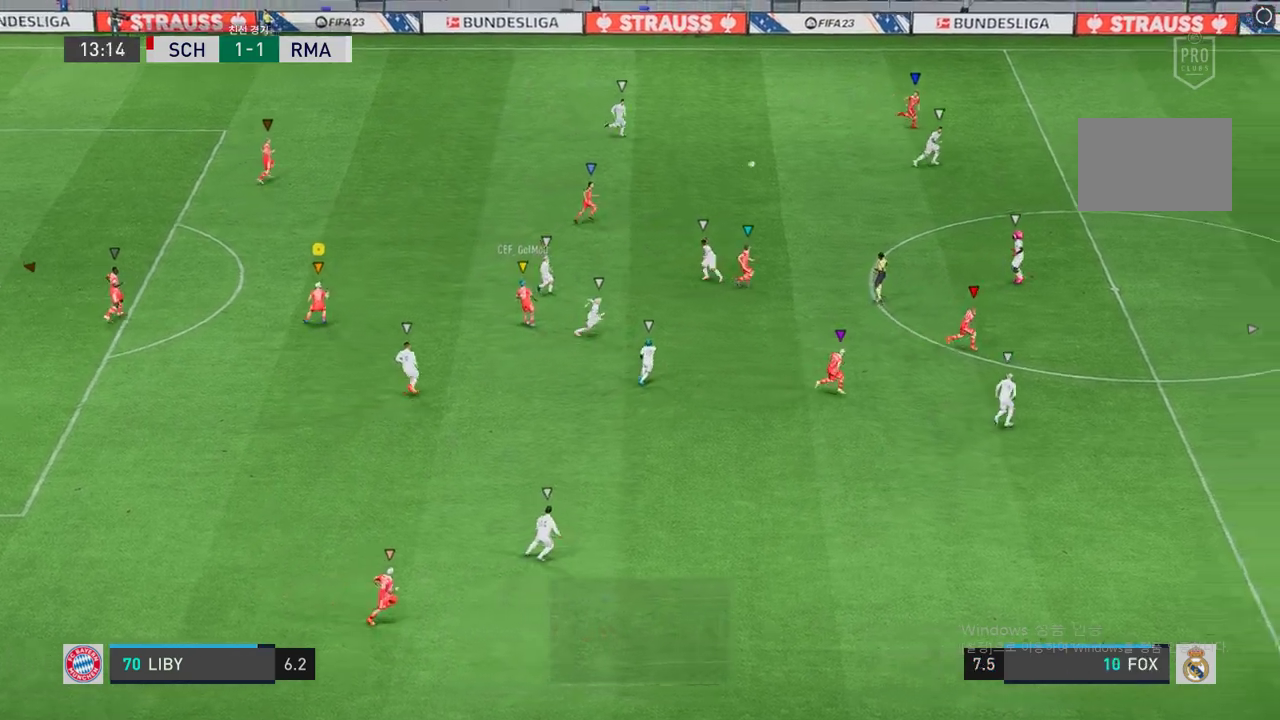
{"buttons": ["R2"], "left_stick": "right", "right_stick": "center", "events": [[135, "R2", "down"], [455, "left_stick", "right"]]}
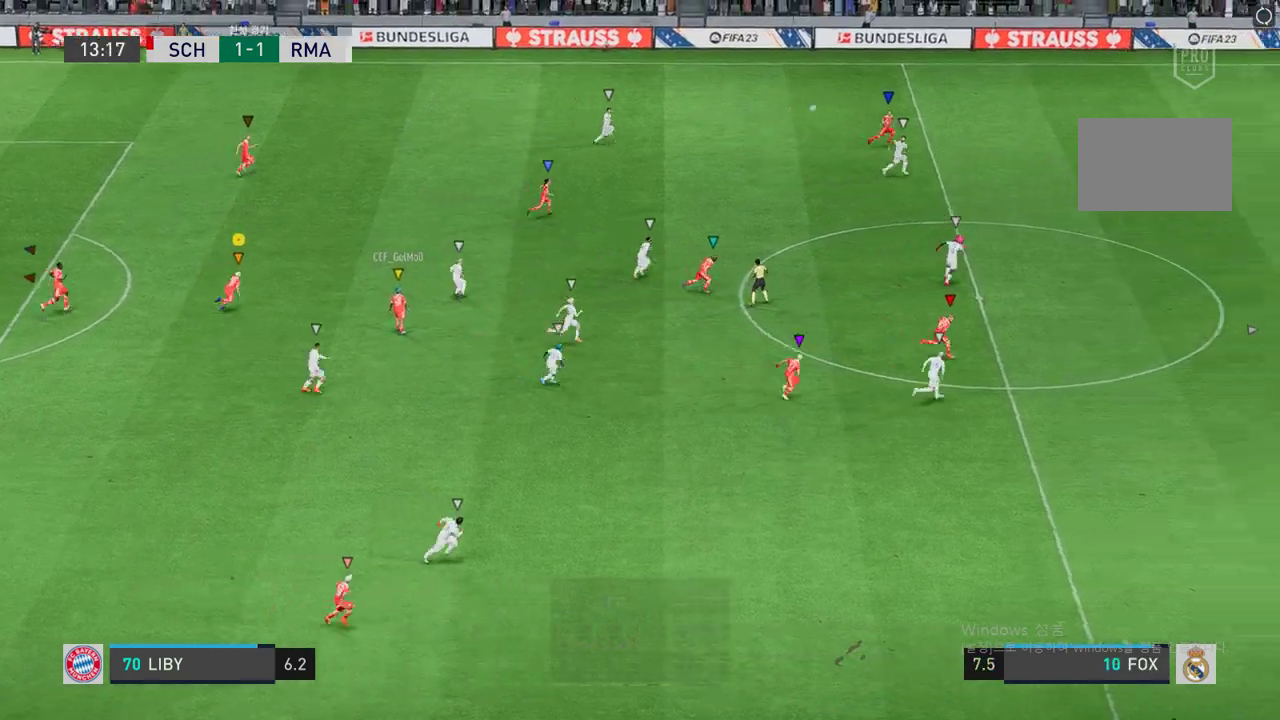
{"buttons": ["R2"], "left_stick": "right", "right_stick": "center", "events": []}
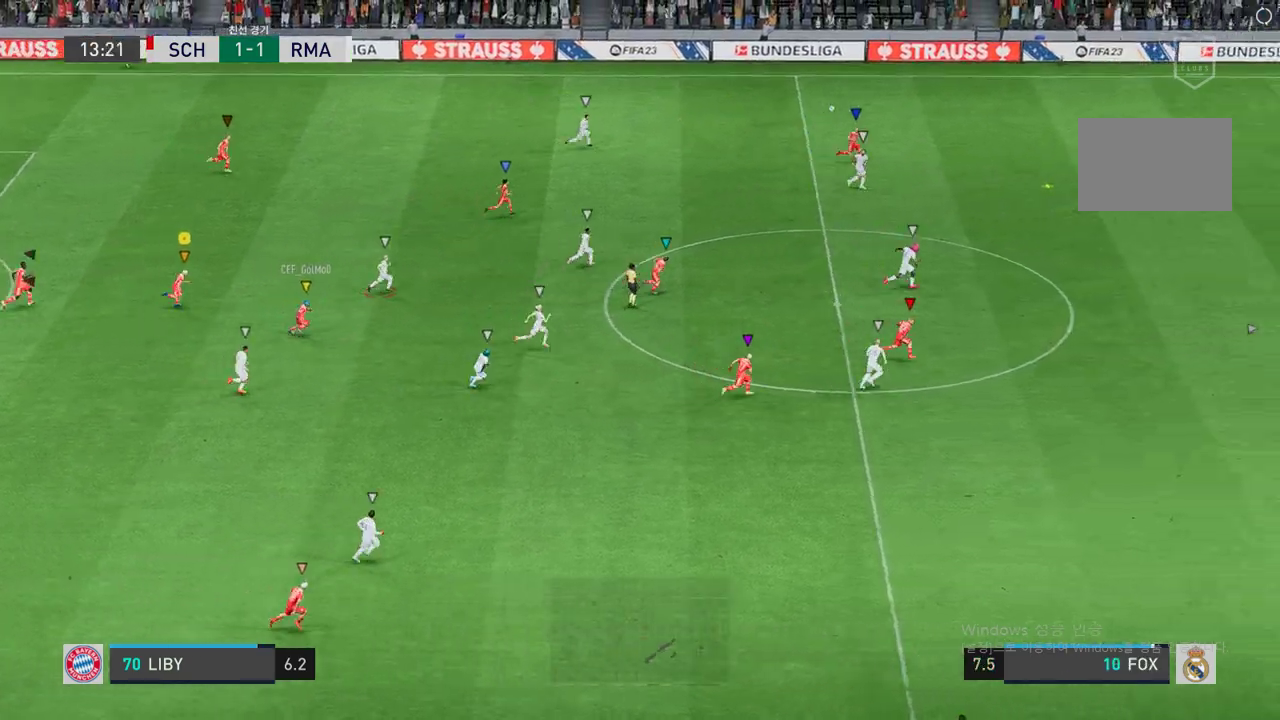
{"buttons": [], "left_stick": "right", "right_stick": "center", "events": [[489, "R2", "up"]]}
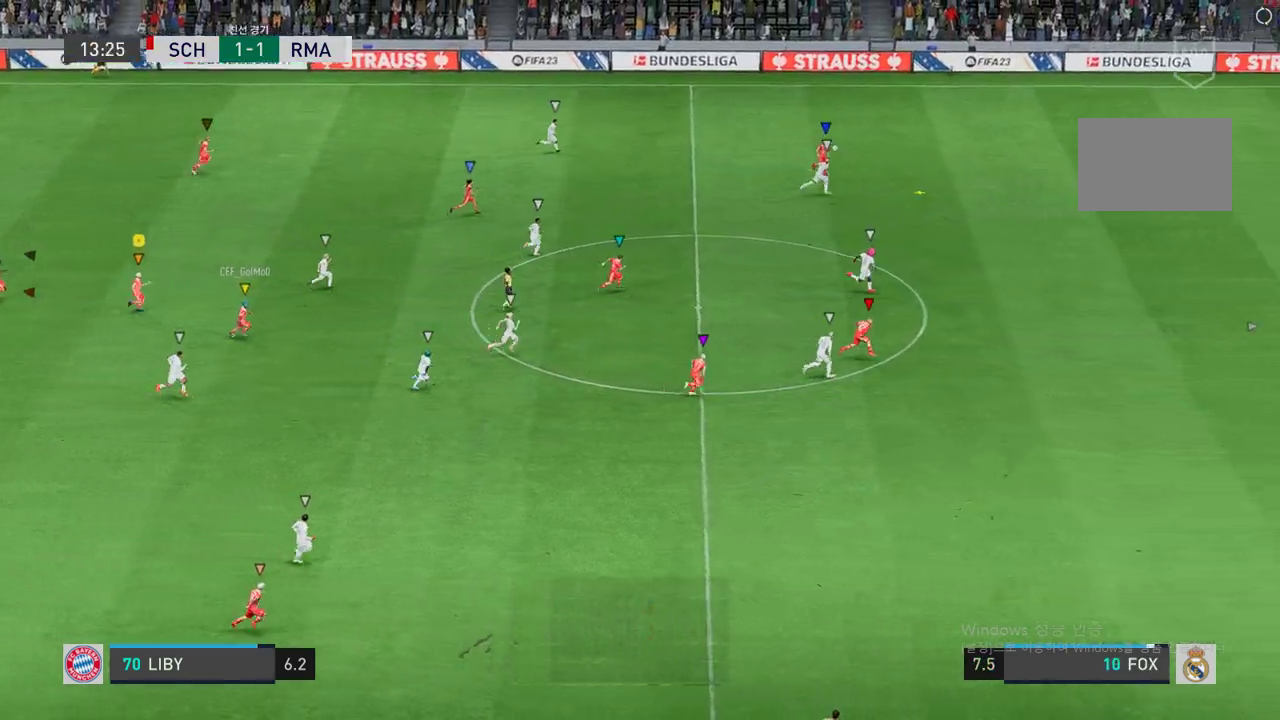
{"buttons": [], "left_stick": "right", "right_stick": "center", "events": []}
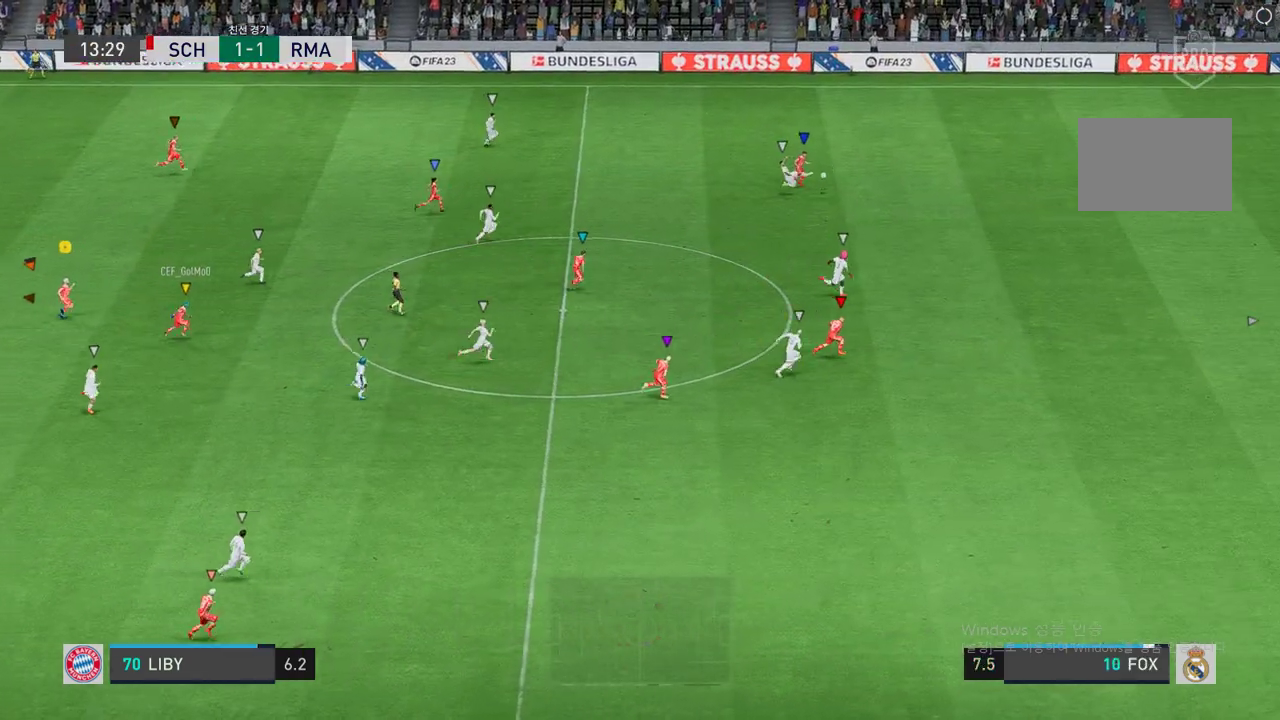
{"buttons": [], "left_stick": "right", "right_stick": "center", "events": []}
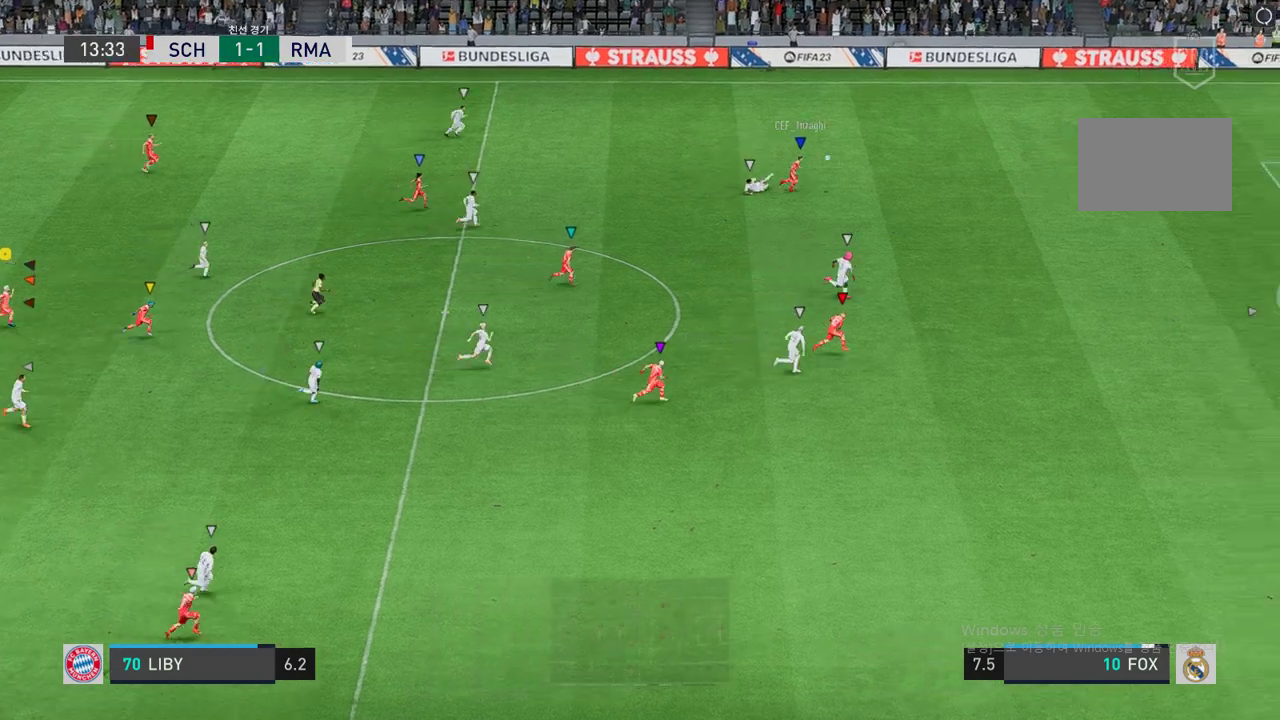
{"buttons": [], "left_stick": "right", "right_stick": "center", "events": []}
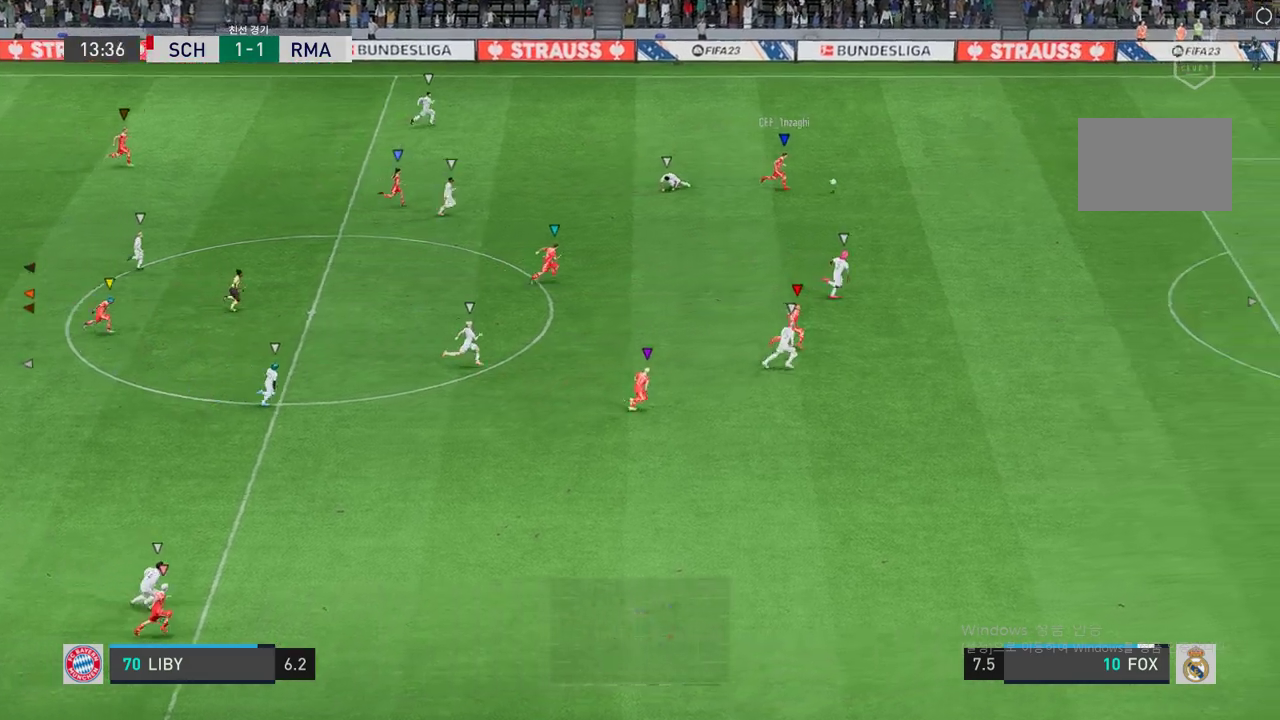
{"buttons": ["R2"], "left_stick": "right", "right_stick": "center", "events": [[168, "R2", "down"]]}
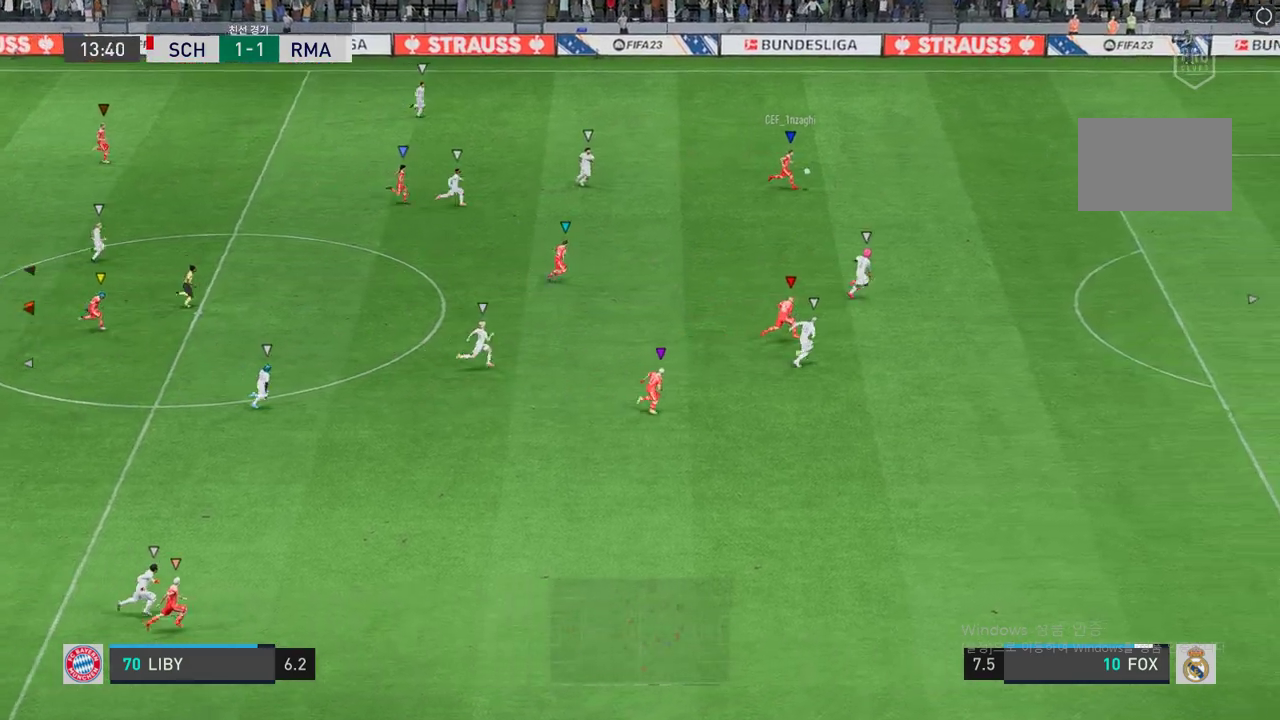
{"buttons": [], "left_stick": "right", "right_stick": "center", "events": [[472, "R2", "up"]]}
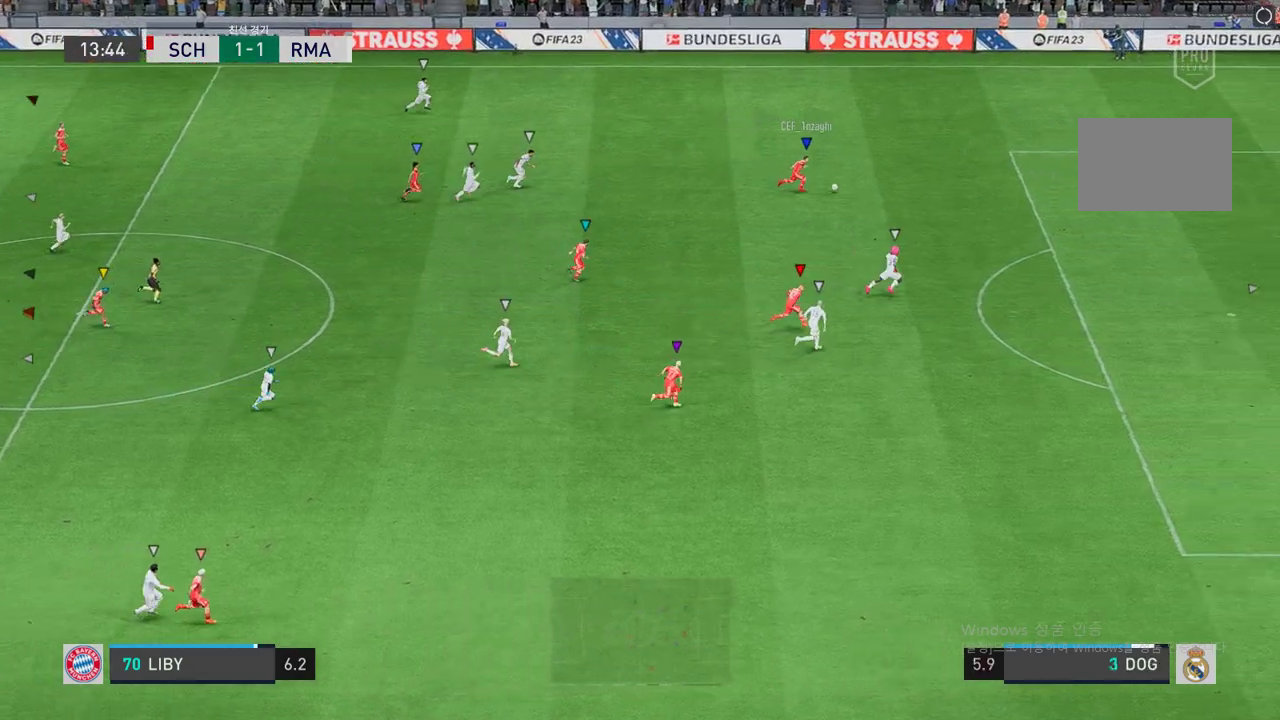
{"buttons": [], "left_stick": "right", "right_stick": "center", "events": []}
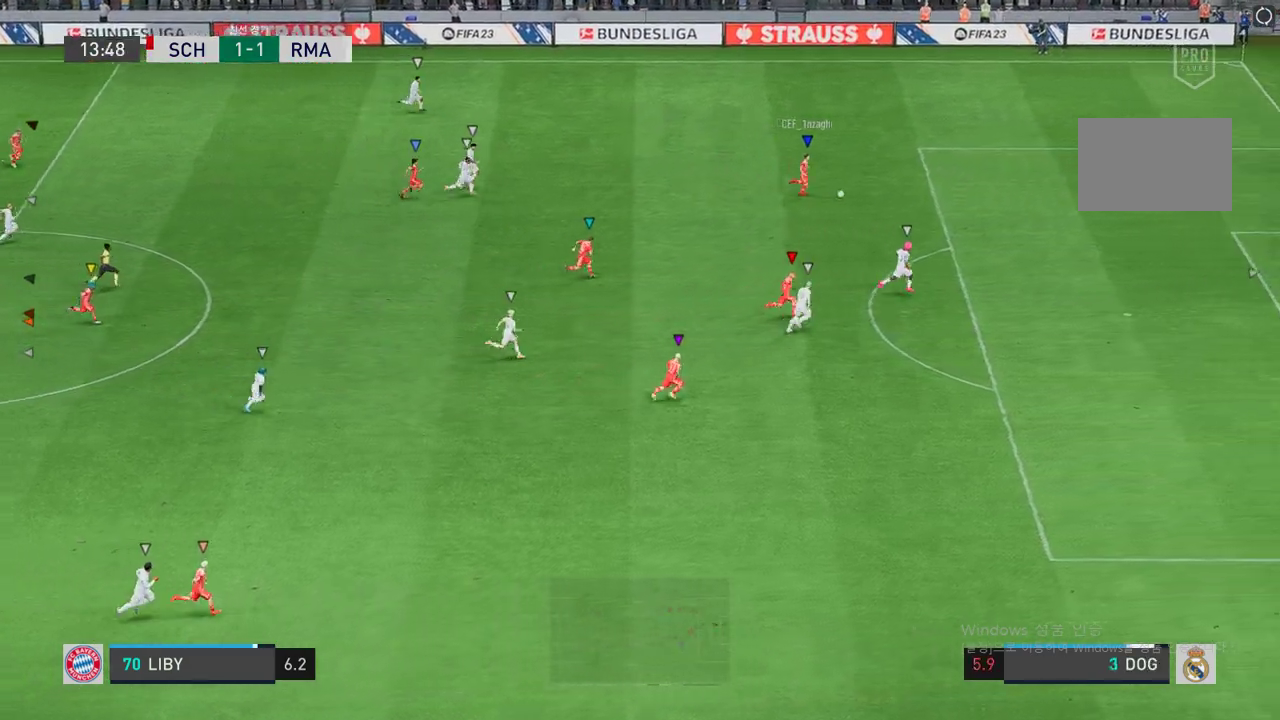
{"buttons": [], "left_stick": "right", "right_stick": "center", "events": []}
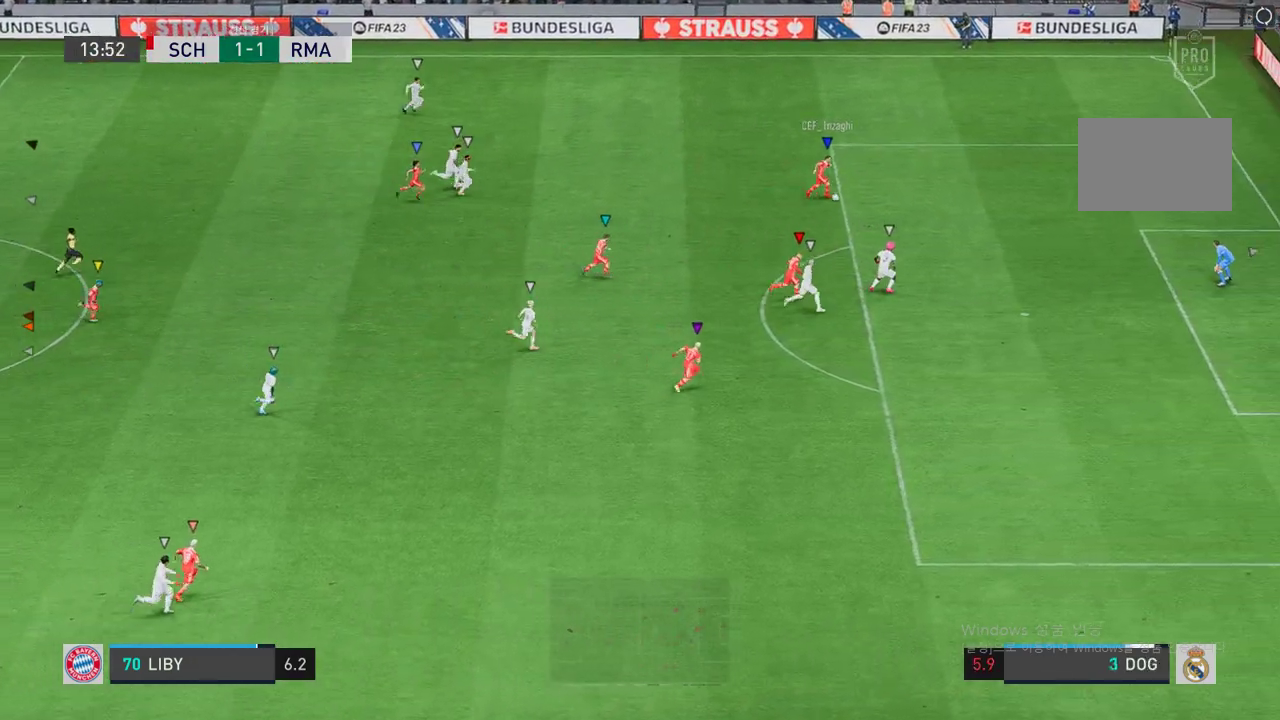
{"buttons": [], "left_stick": "center", "right_stick": "center", "events": [[202, "left_stick", "center"]]}
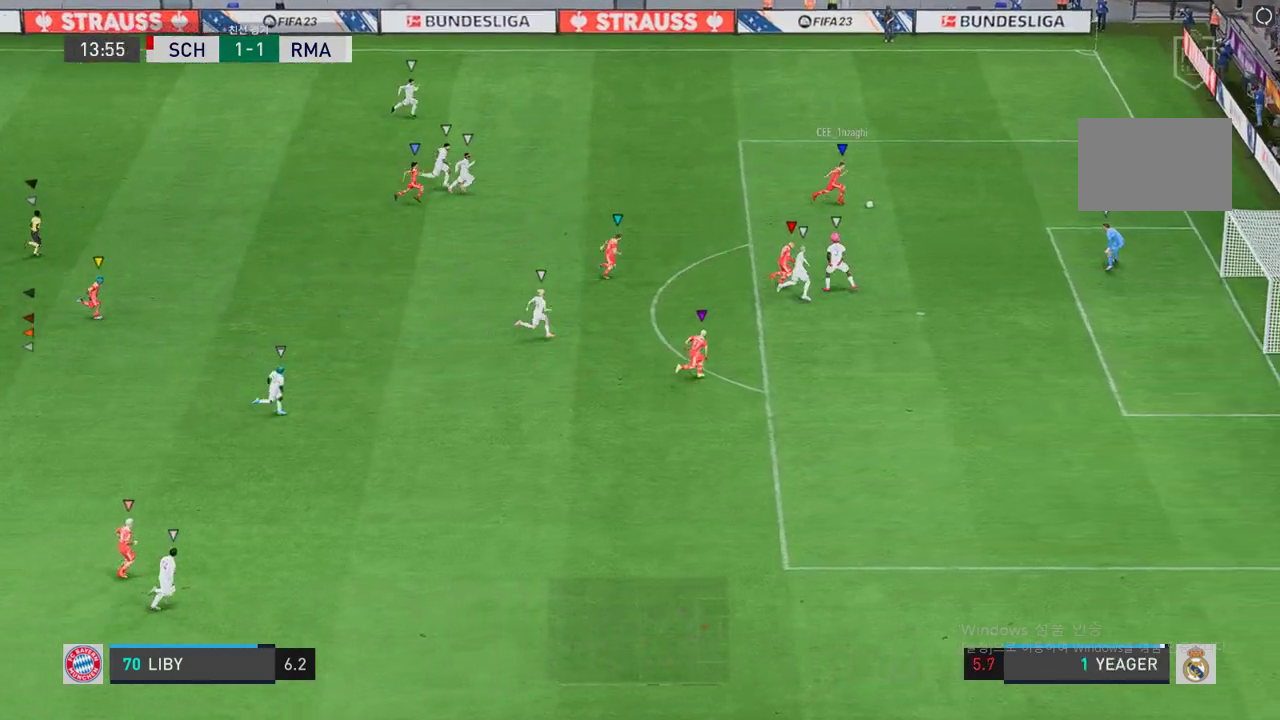
{"buttons": [], "left_stick": "center", "right_stick": "center", "events": []}
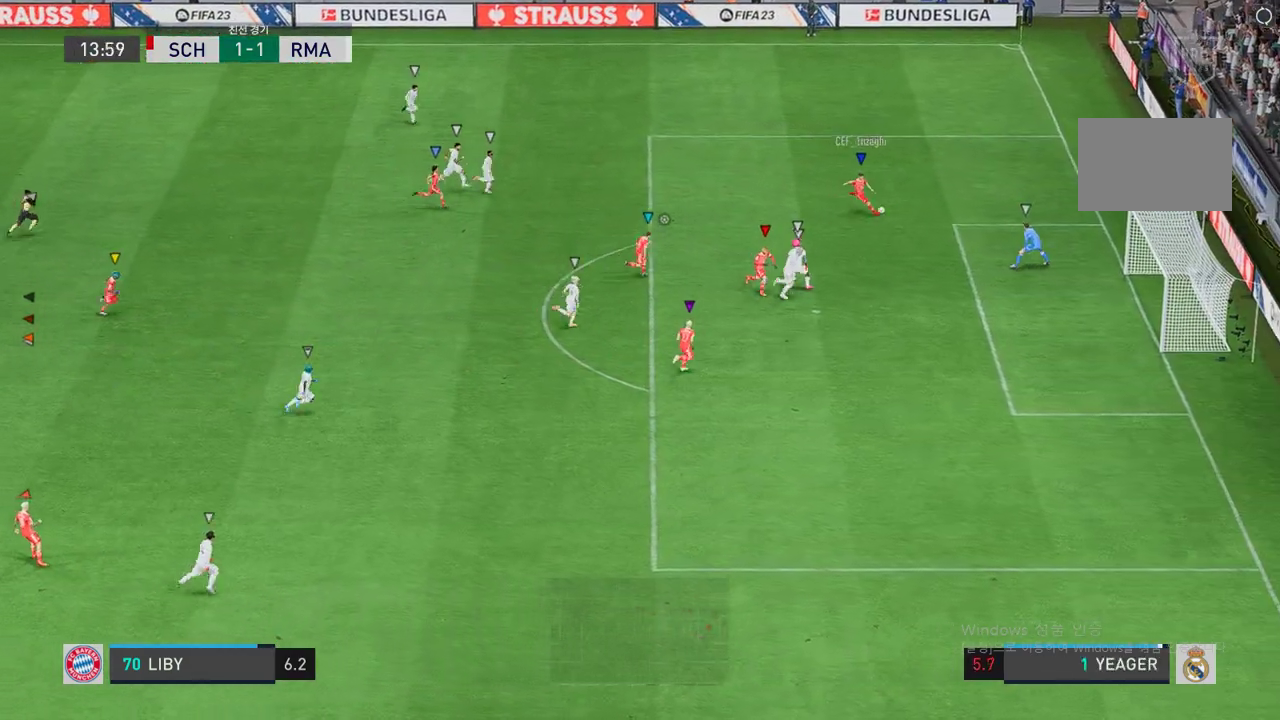
{"buttons": [], "left_stick": "center", "right_stick": "center", "events": []}
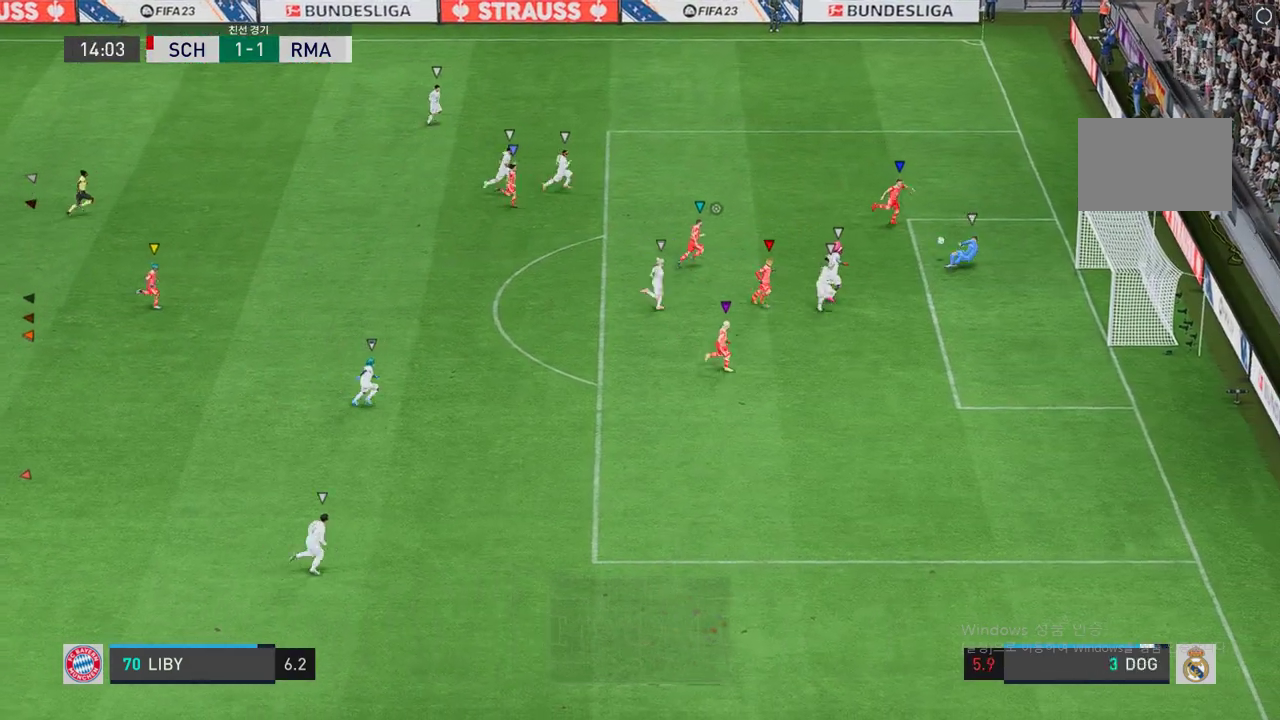
{"buttons": [], "left_stick": "center", "right_stick": "center", "events": []}
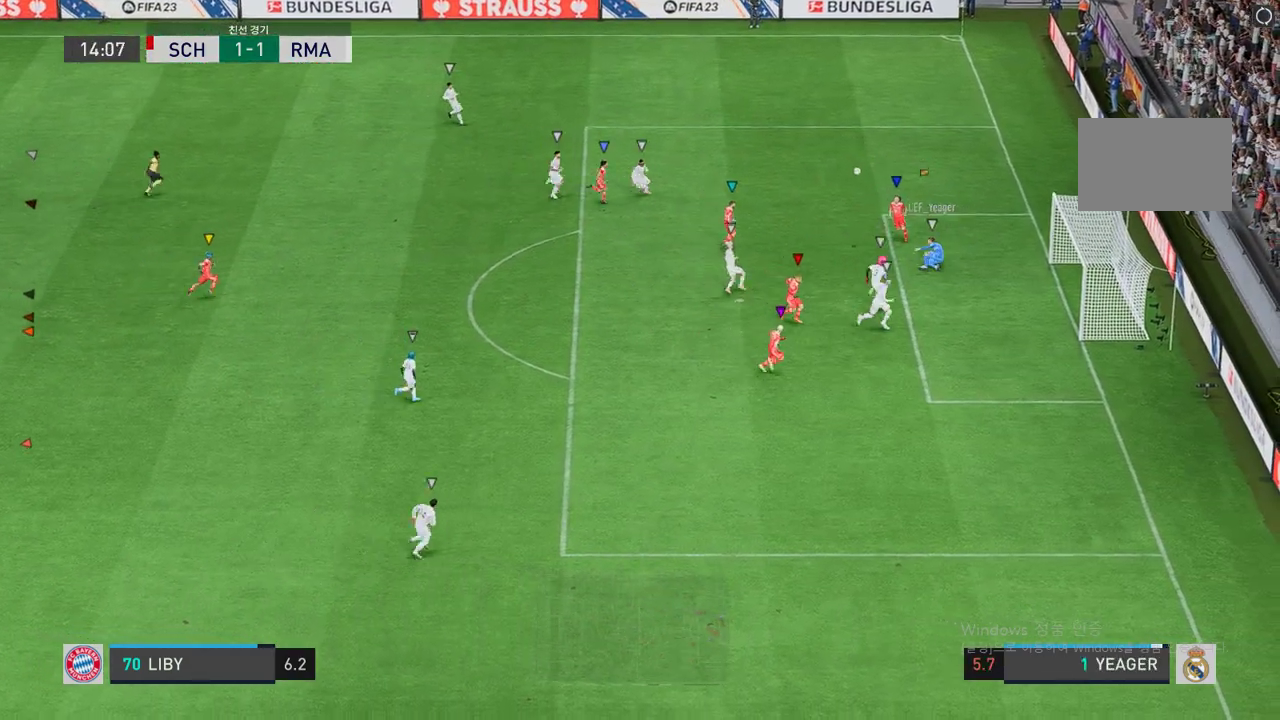
{"buttons": [], "left_stick": "center", "right_stick": "center", "events": []}
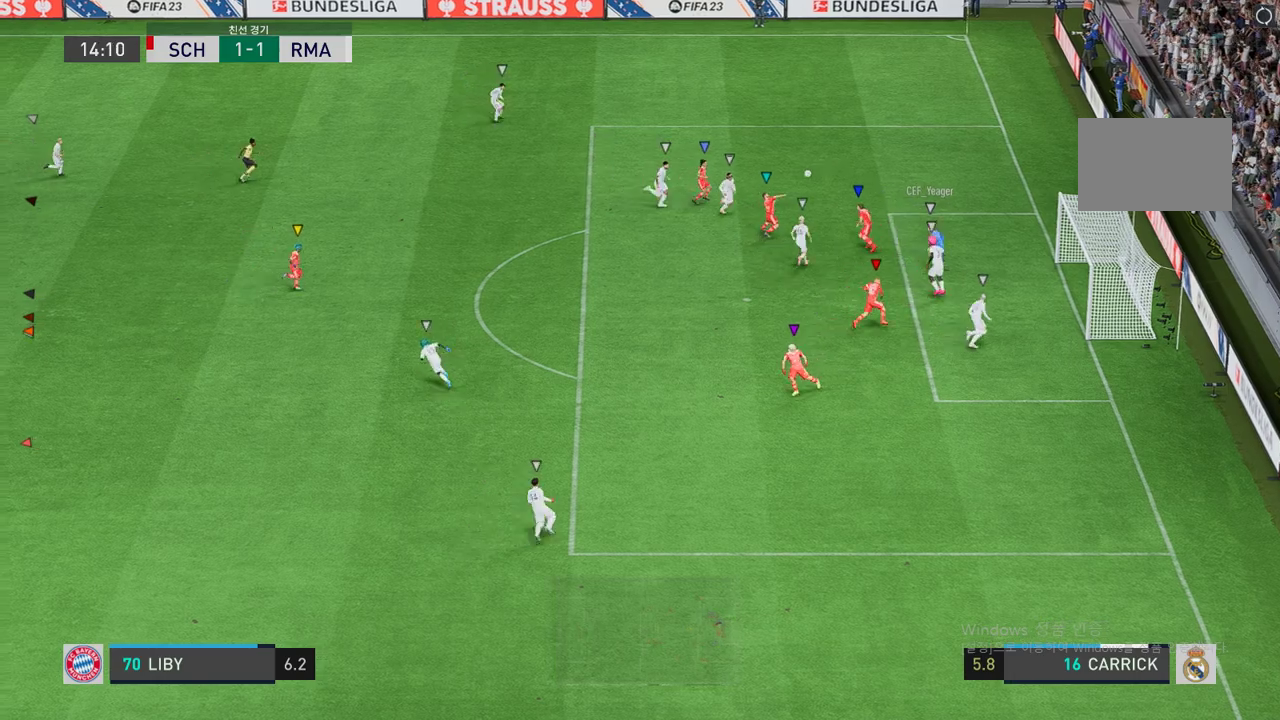
{"buttons": [], "left_stick": "center", "right_stick": "center", "events": []}
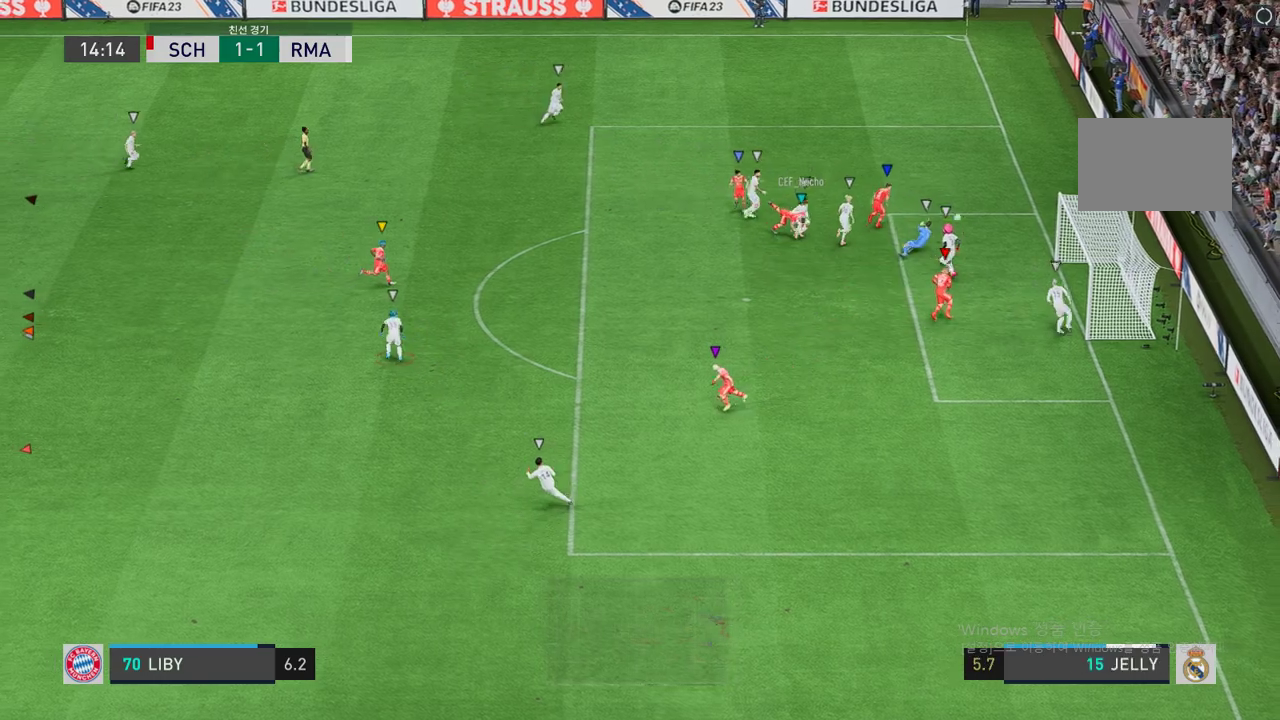
{"buttons": [], "left_stick": "center", "right_stick": "center", "events": []}